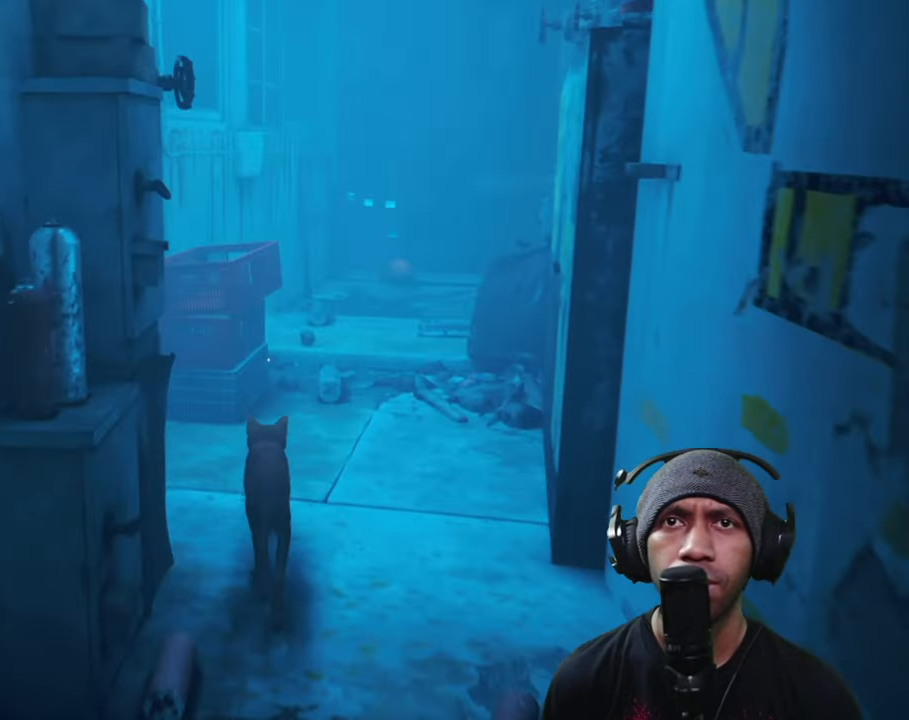
Gameplay with a controller (Xbox layout); each line is a JSON object with the inputs held at the frame after it. "button_events" lists button changes between this image and that frame as [ms after this image, input, new state], when the widget could be followed in between (sticks are given only as held states). Not read: L3 R3.
{"buttons": ["R2"], "left_stick": "center", "right_stick": "center", "button_events": []}
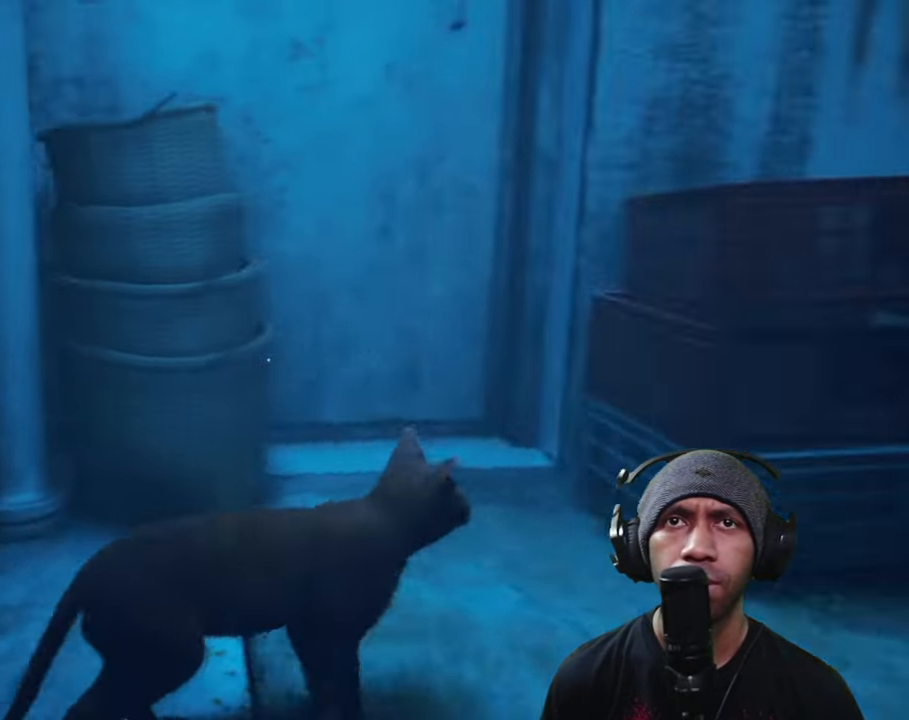
{"buttons": ["R2"], "left_stick": "right", "right_stick": "right", "button_events": []}
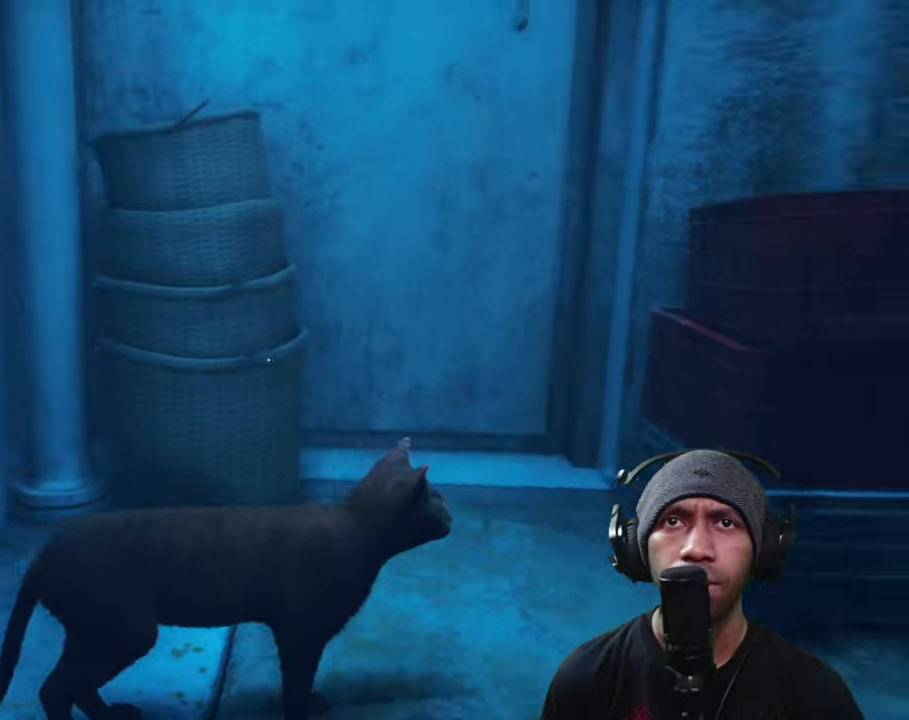
{"buttons": ["R2"], "left_stick": "up", "right_stick": "center", "button_events": []}
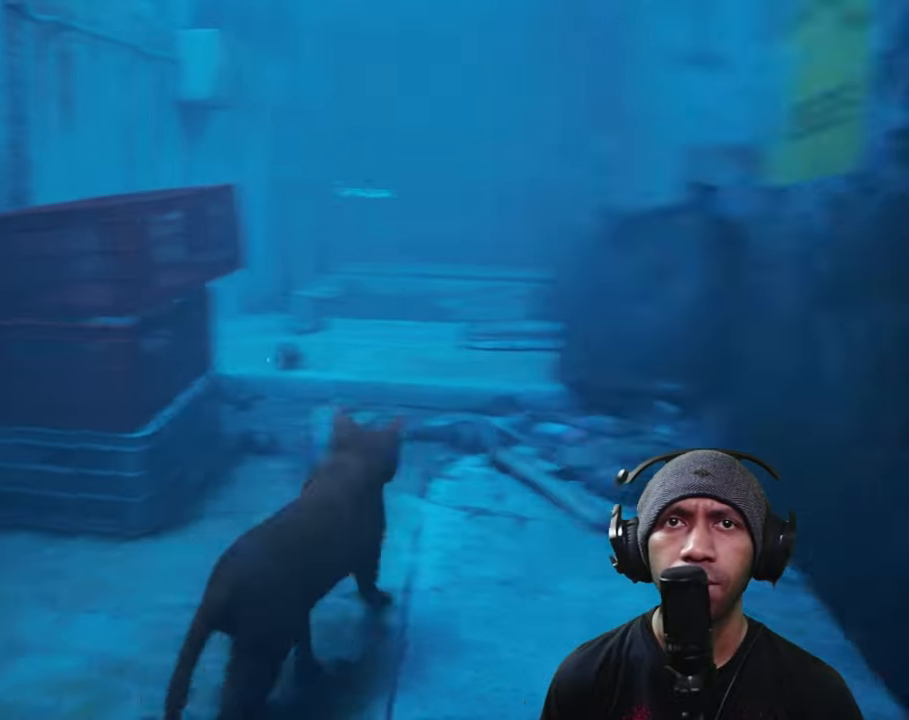
{"buttons": ["R2"], "left_stick": "up", "right_stick": "center", "button_events": []}
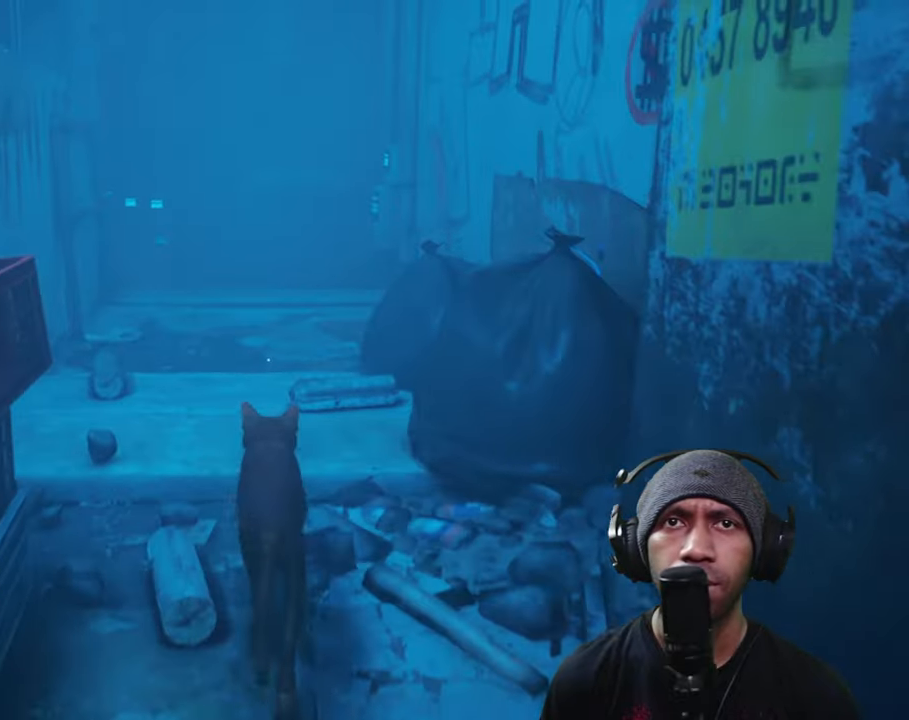
{"buttons": ["R2"], "left_stick": "up", "right_stick": "center", "button_events": []}
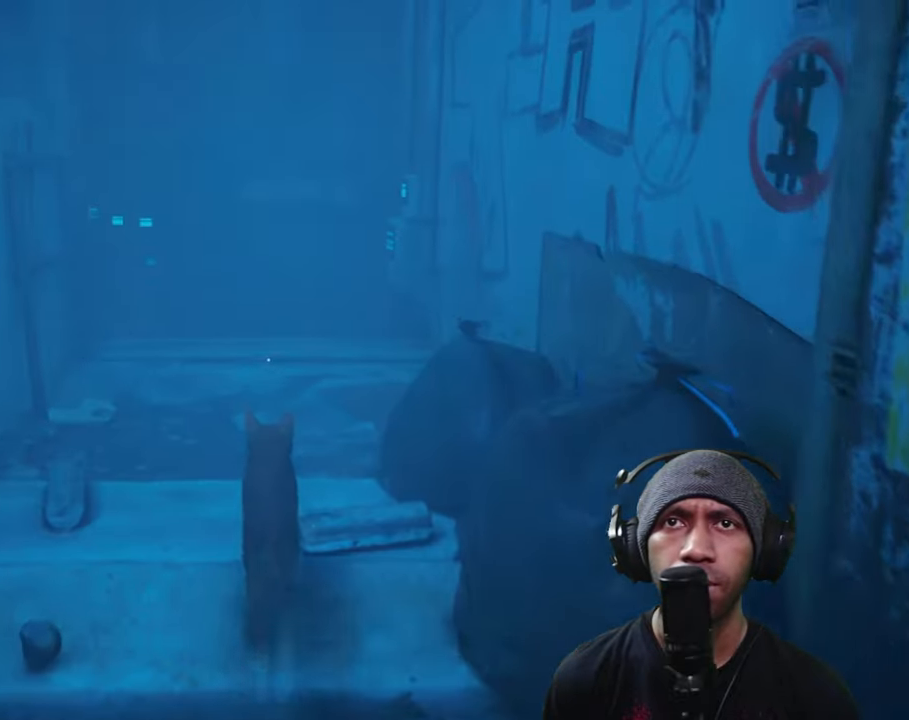
{"buttons": ["R2"], "left_stick": "up", "right_stick": "center", "button_events": []}
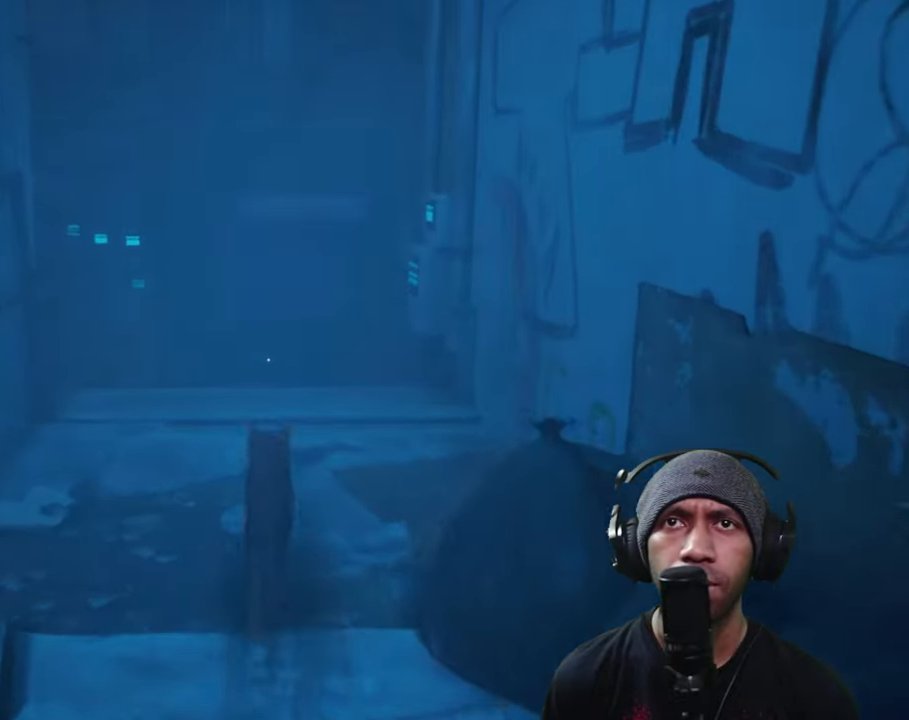
{"buttons": ["R2"], "left_stick": "center", "right_stick": "center", "button_events": []}
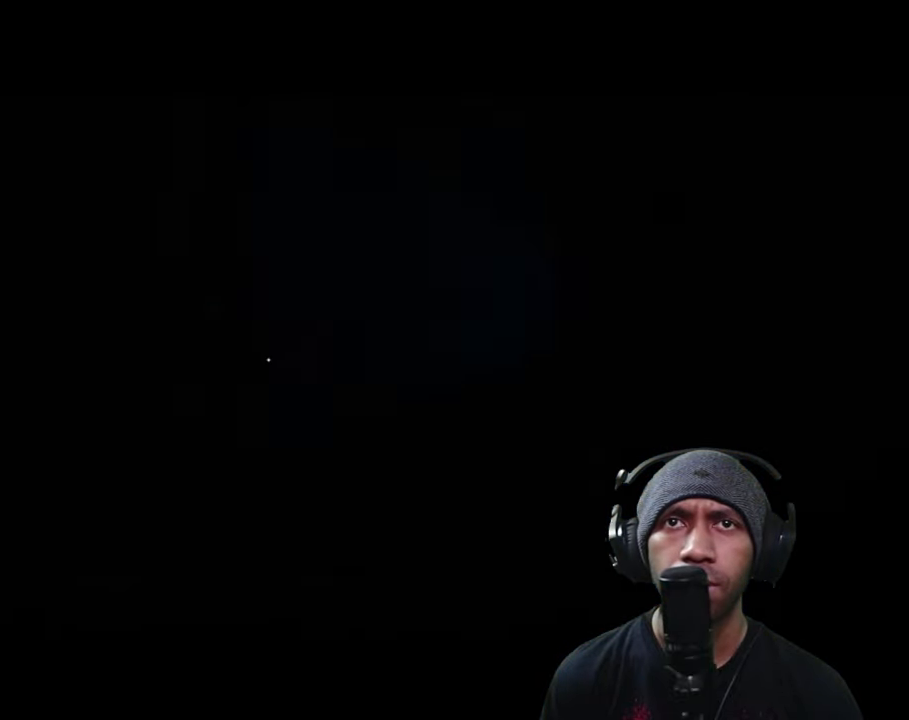
{"buttons": ["R2"], "left_stick": "center", "right_stick": "center", "button_events": []}
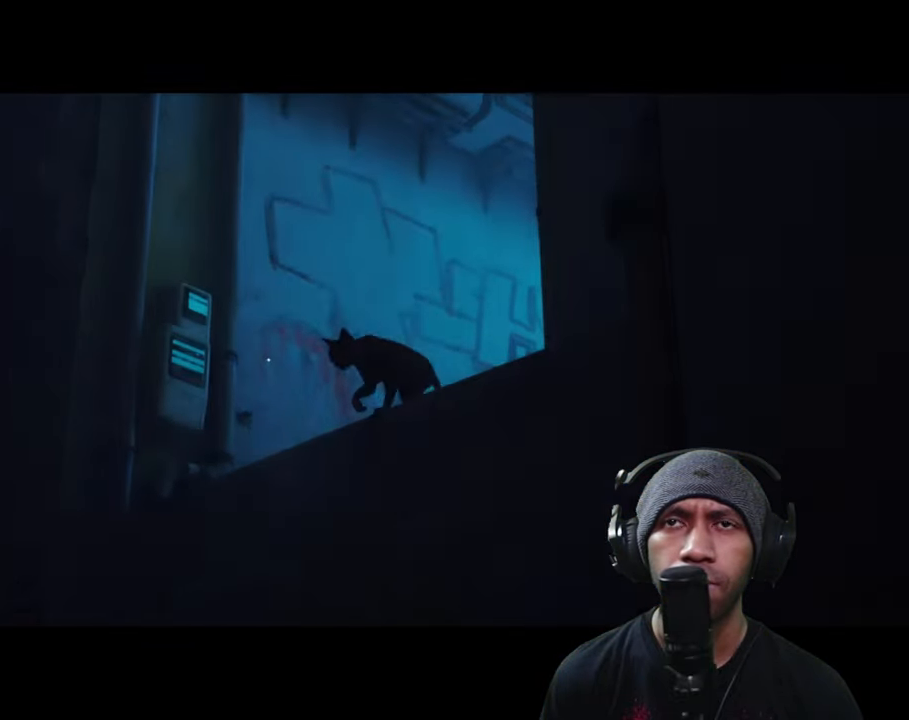
{"buttons": ["R2"], "left_stick": "center", "right_stick": "center", "button_events": []}
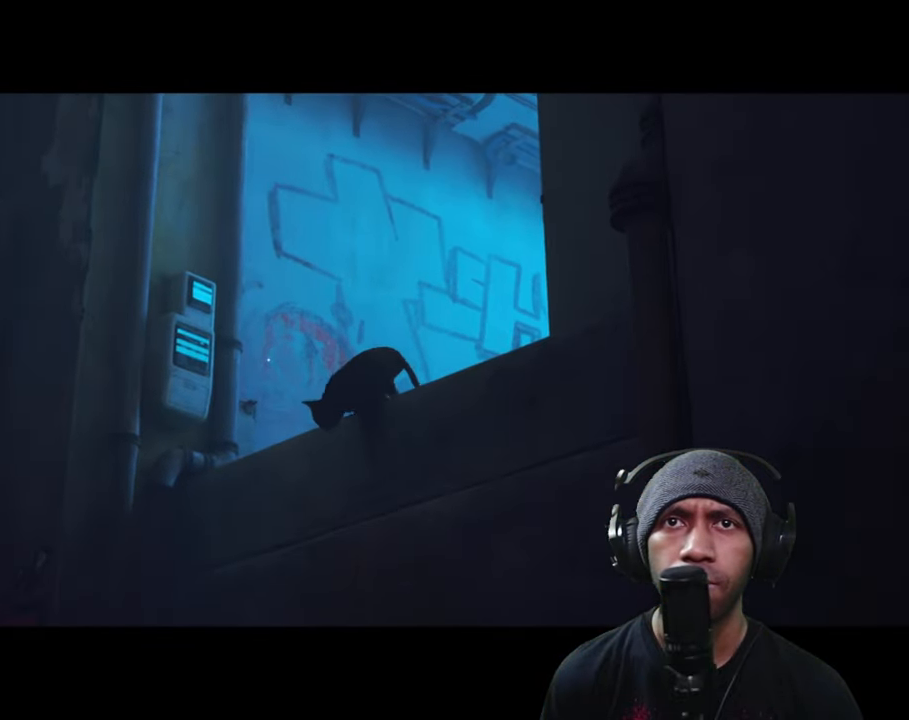
{"buttons": ["R2"], "left_stick": "center", "right_stick": "center", "button_events": []}
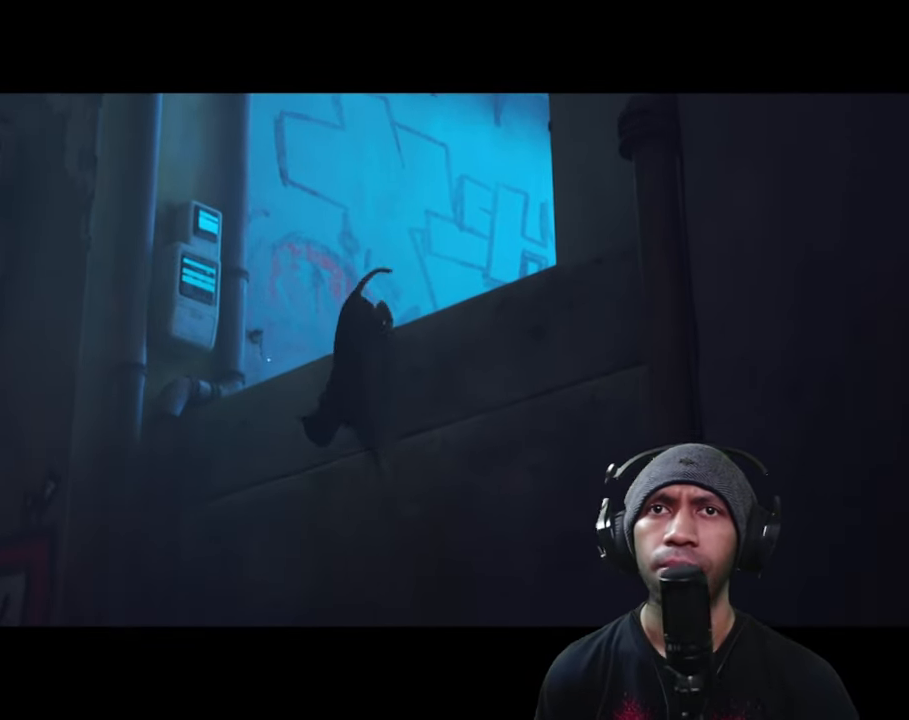
{"buttons": ["R2"], "left_stick": "center", "right_stick": "center", "button_events": []}
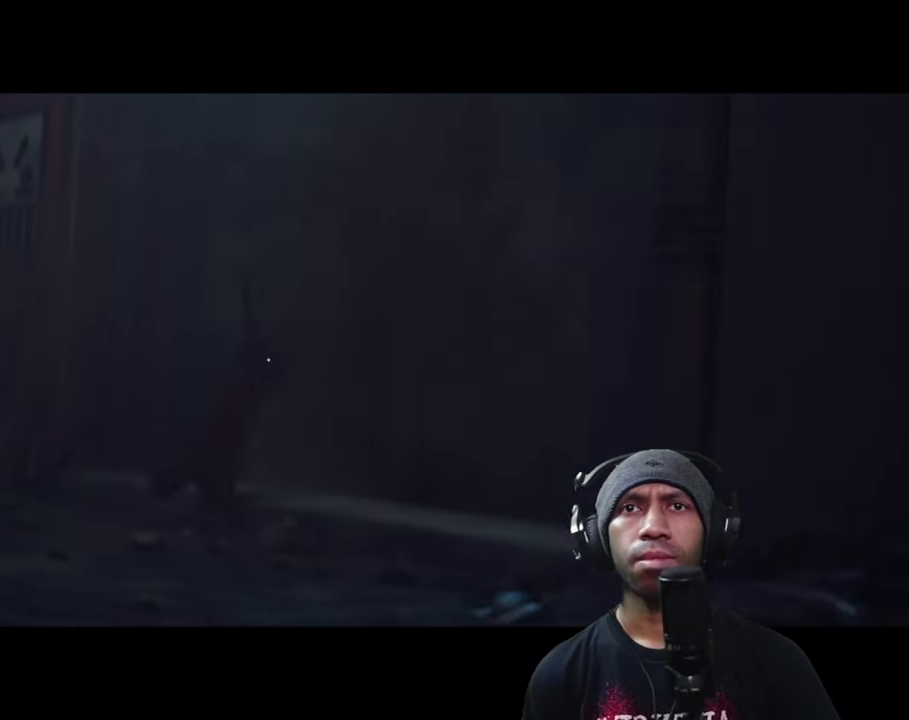
{"buttons": ["R2"], "left_stick": "center", "right_stick": "center", "button_events": []}
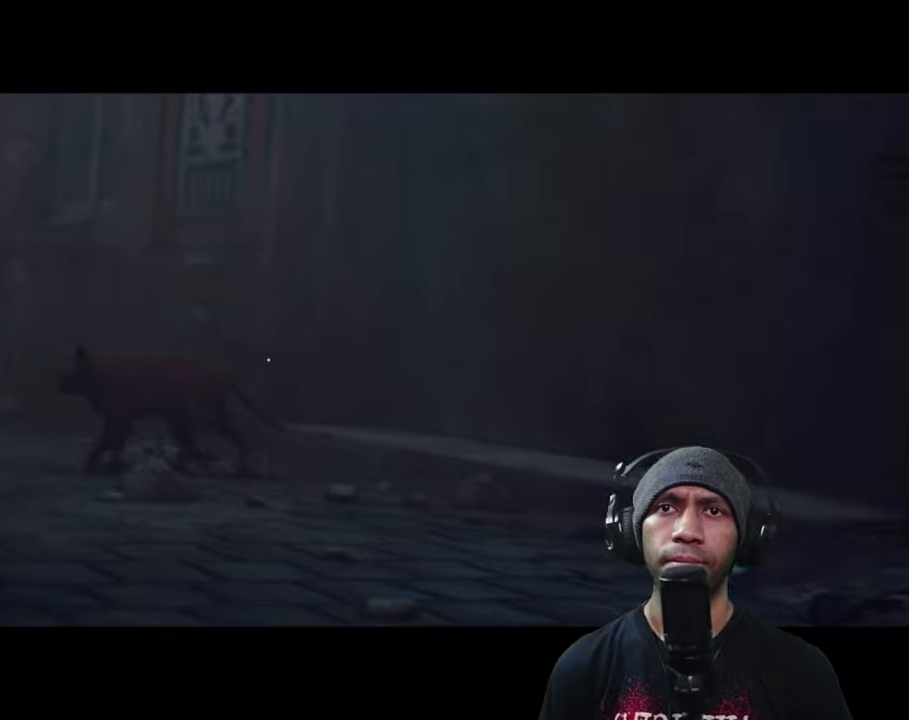
{"buttons": ["R2"], "left_stick": "center", "right_stick": "center", "button_events": []}
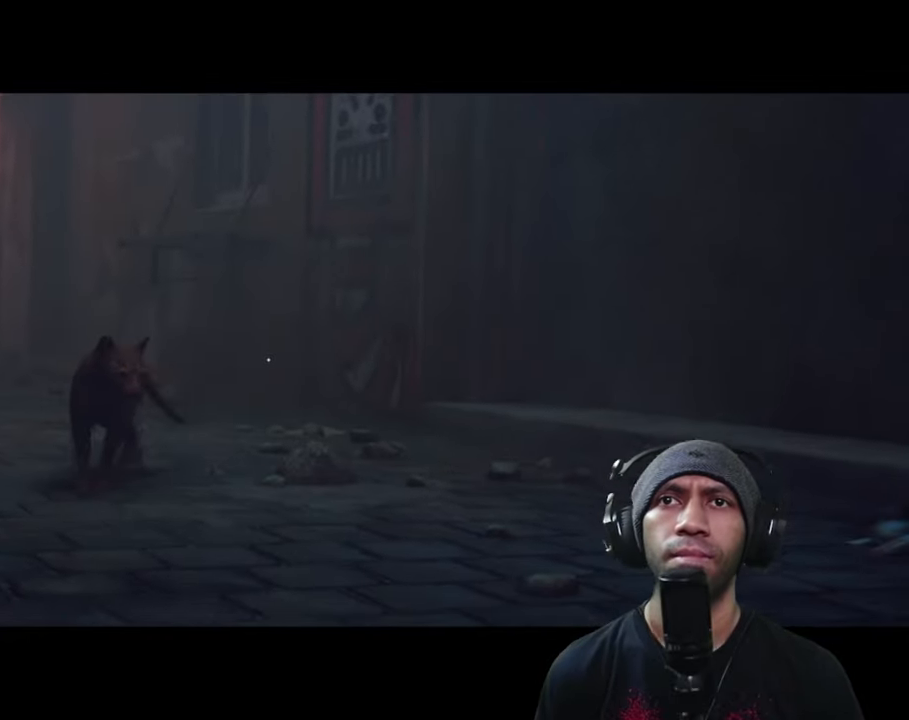
{"buttons": ["R2"], "left_stick": "center", "right_stick": "center", "button_events": []}
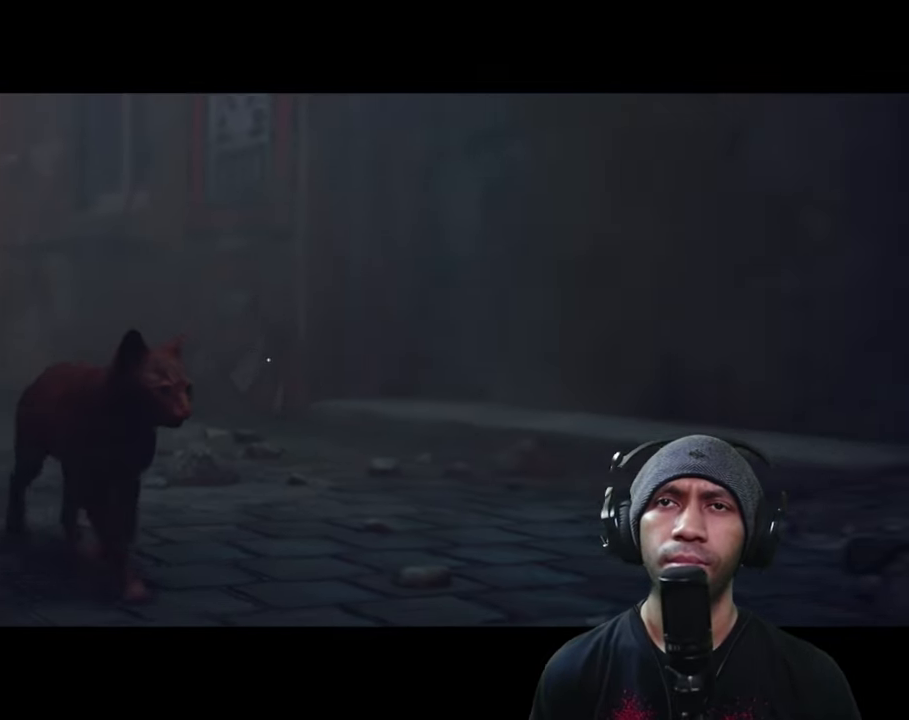
{"buttons": ["R2"], "left_stick": "center", "right_stick": "center", "button_events": []}
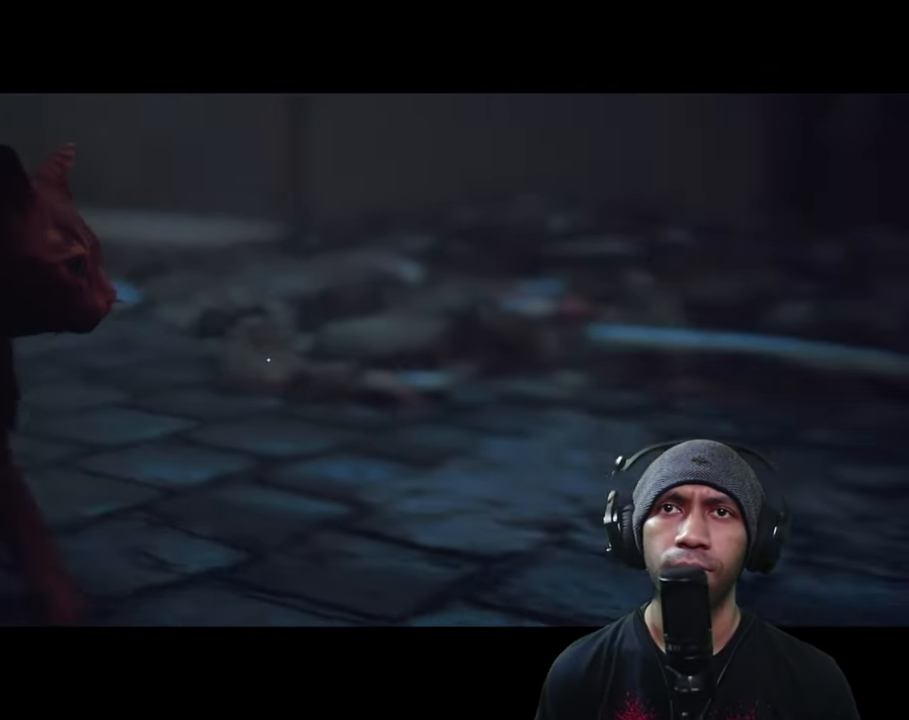
{"buttons": ["R2"], "left_stick": "center", "right_stick": "center", "button_events": []}
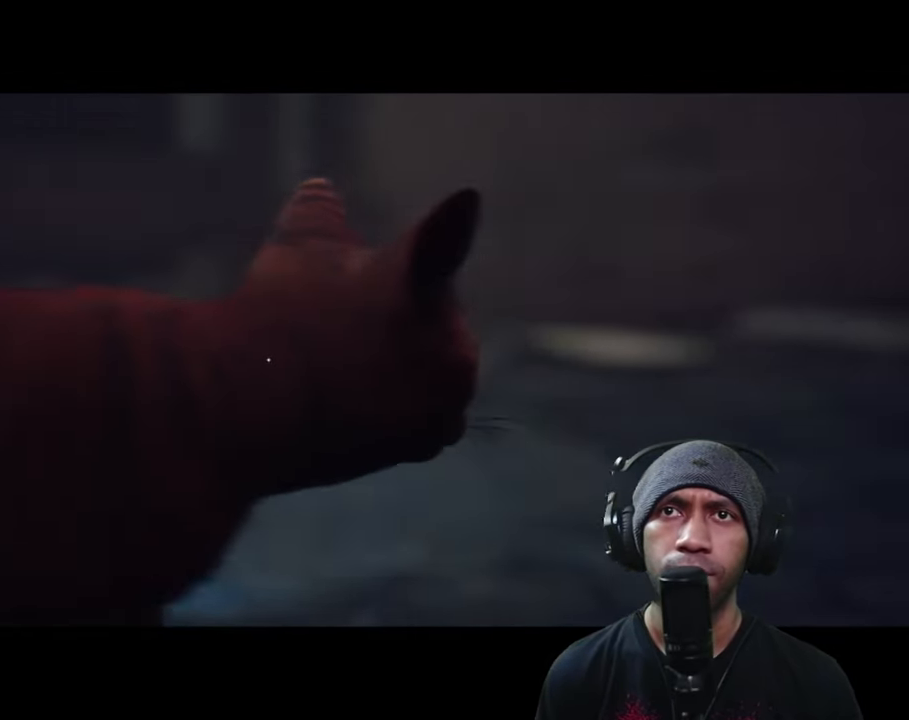
{"buttons": ["R2"], "left_stick": "center", "right_stick": "center", "button_events": []}
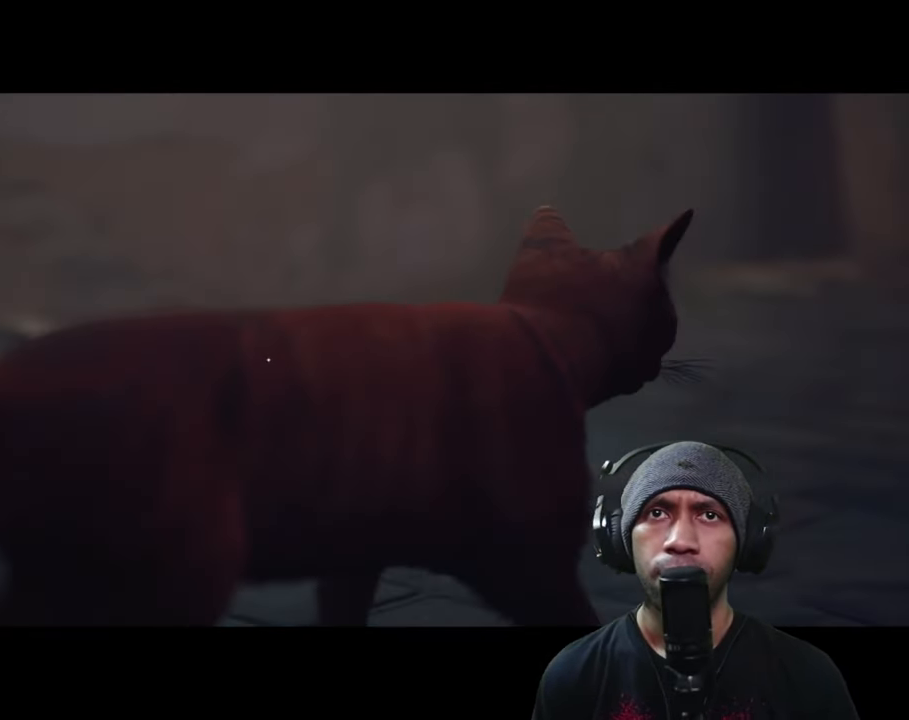
{"buttons": ["R2"], "left_stick": "center", "right_stick": "center", "button_events": []}
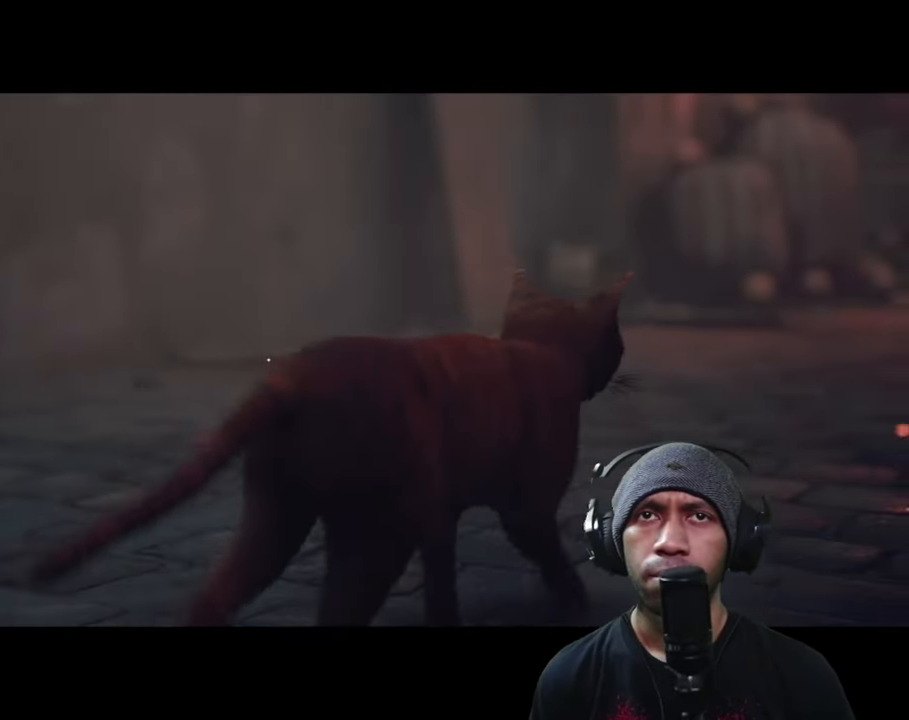
{"buttons": ["R2"], "left_stick": "center", "right_stick": "center", "button_events": []}
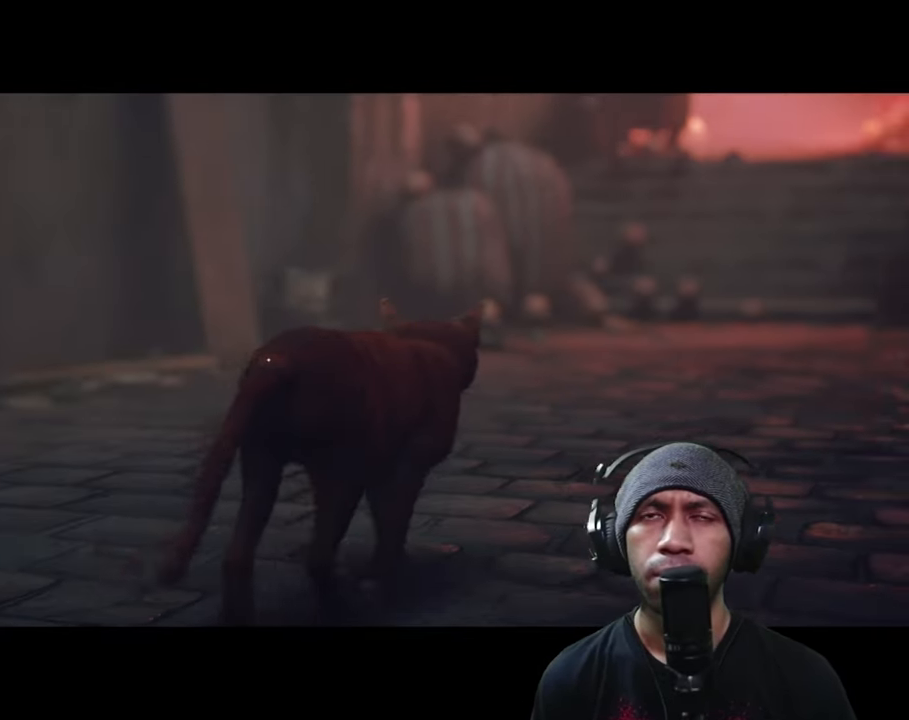
{"buttons": ["R2"], "left_stick": "center", "right_stick": "center", "button_events": []}
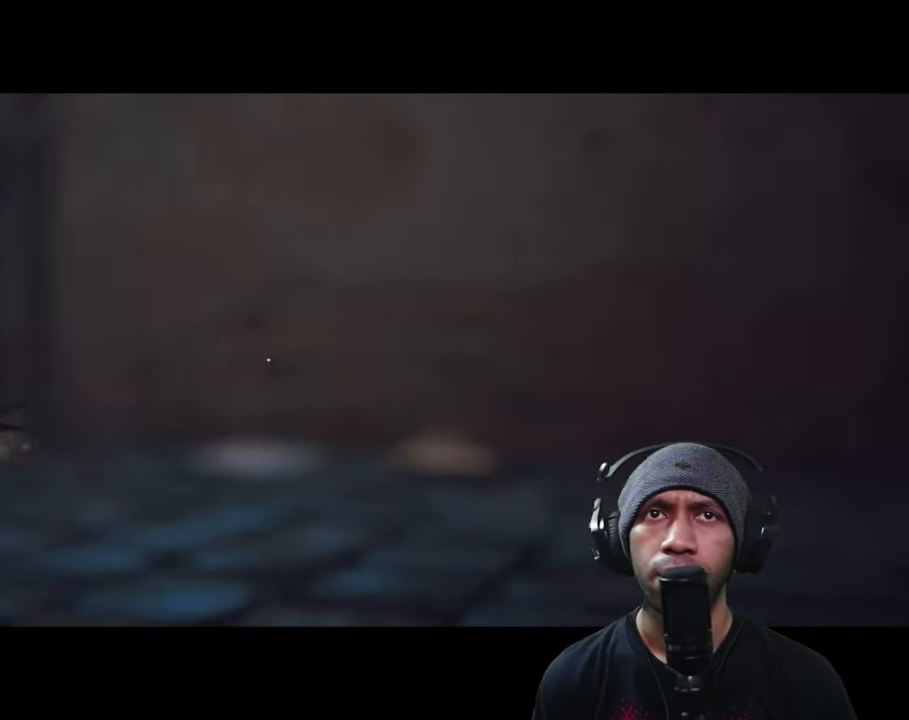
{"buttons": ["R2"], "left_stick": "center", "right_stick": "center", "button_events": []}
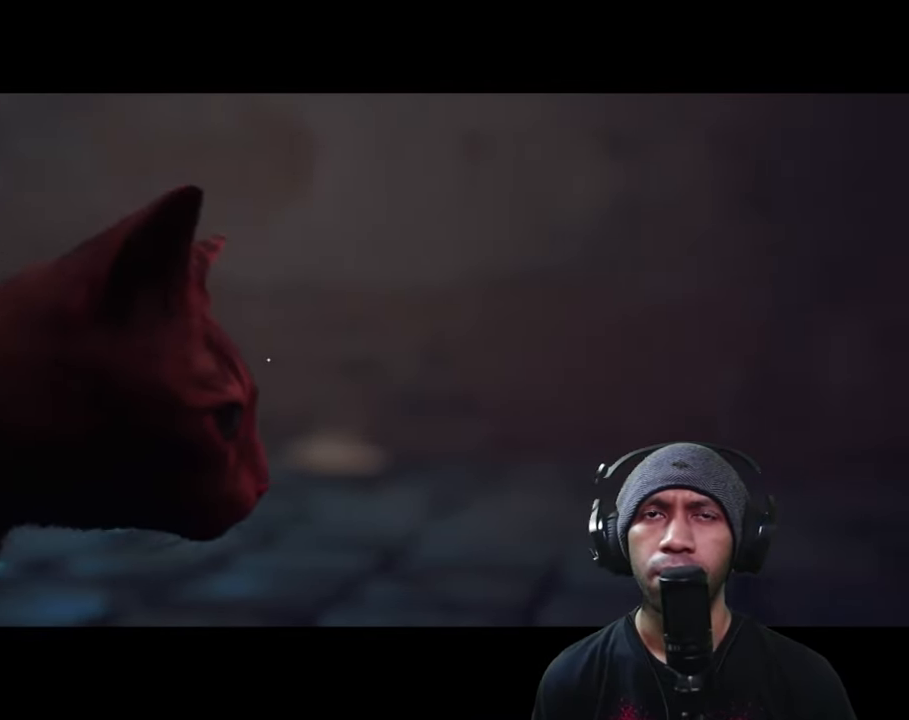
{"buttons": ["R2"], "left_stick": "center", "right_stick": "center", "button_events": []}
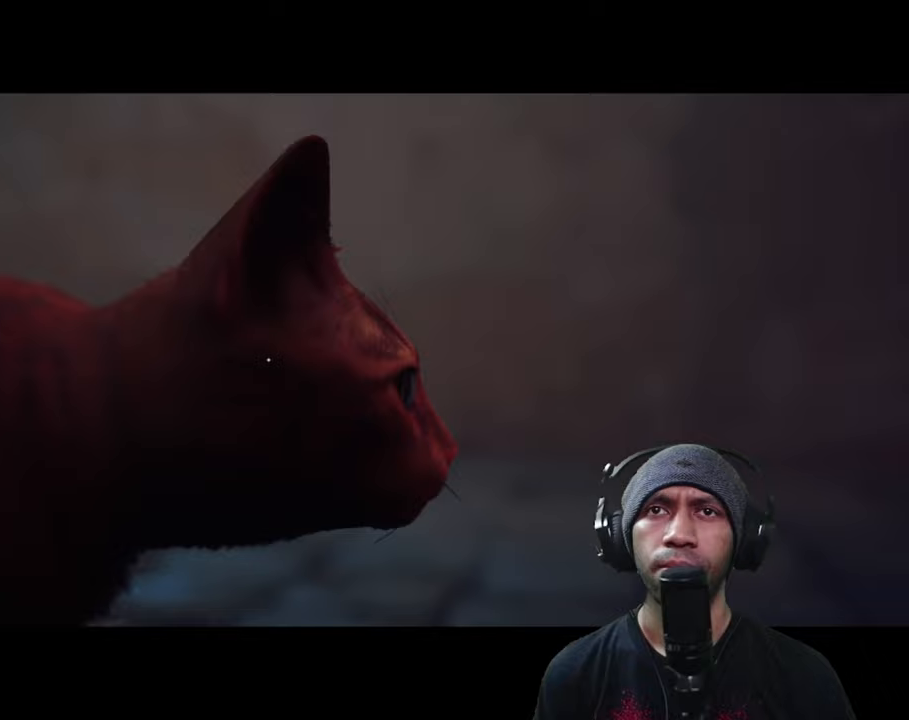
{"buttons": ["R2"], "left_stick": "center", "right_stick": "center", "button_events": []}
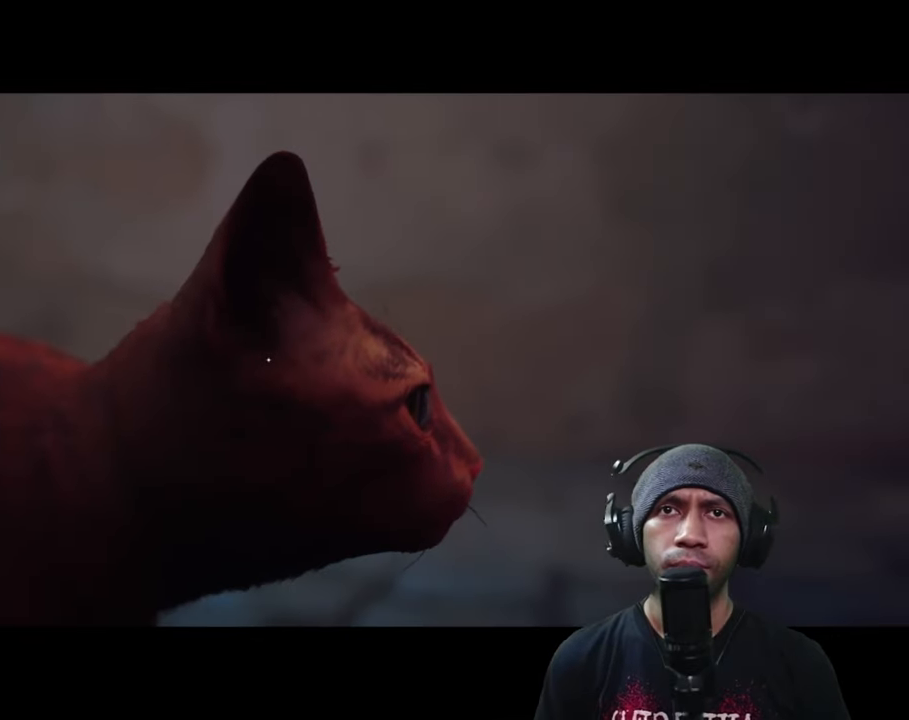
{"buttons": ["R2"], "left_stick": "center", "right_stick": "center", "button_events": []}
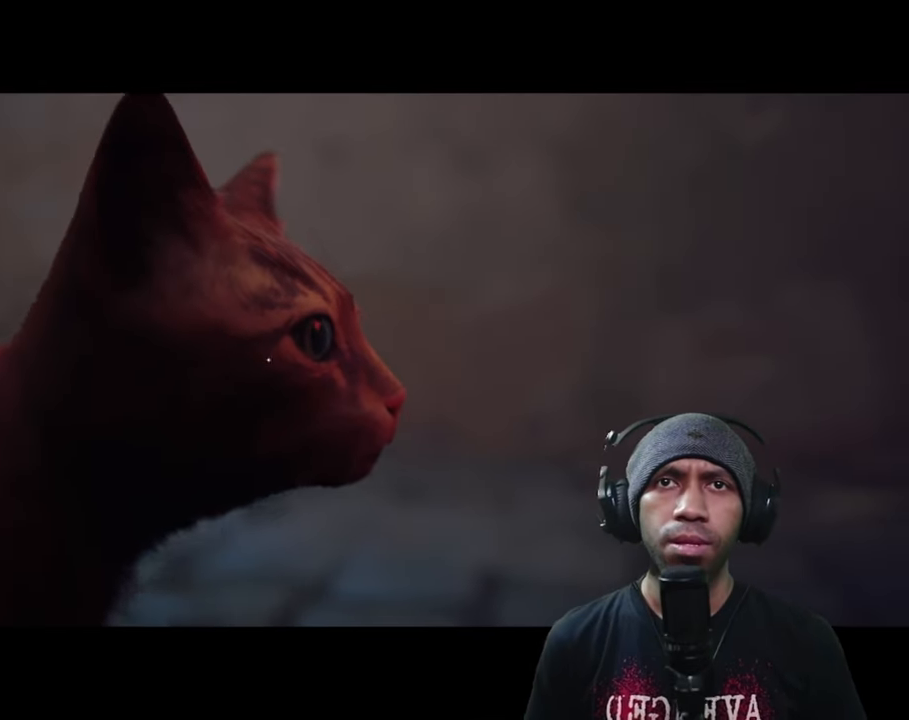
{"buttons": ["R2"], "left_stick": "center", "right_stick": "center", "button_events": []}
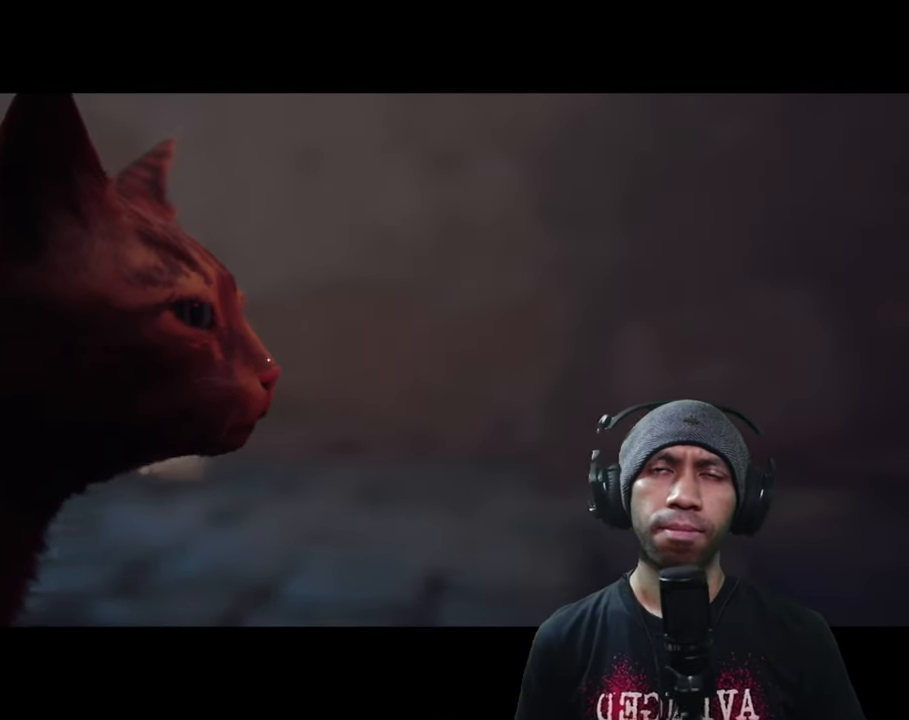
{"buttons": ["R2"], "left_stick": "center", "right_stick": "center", "button_events": []}
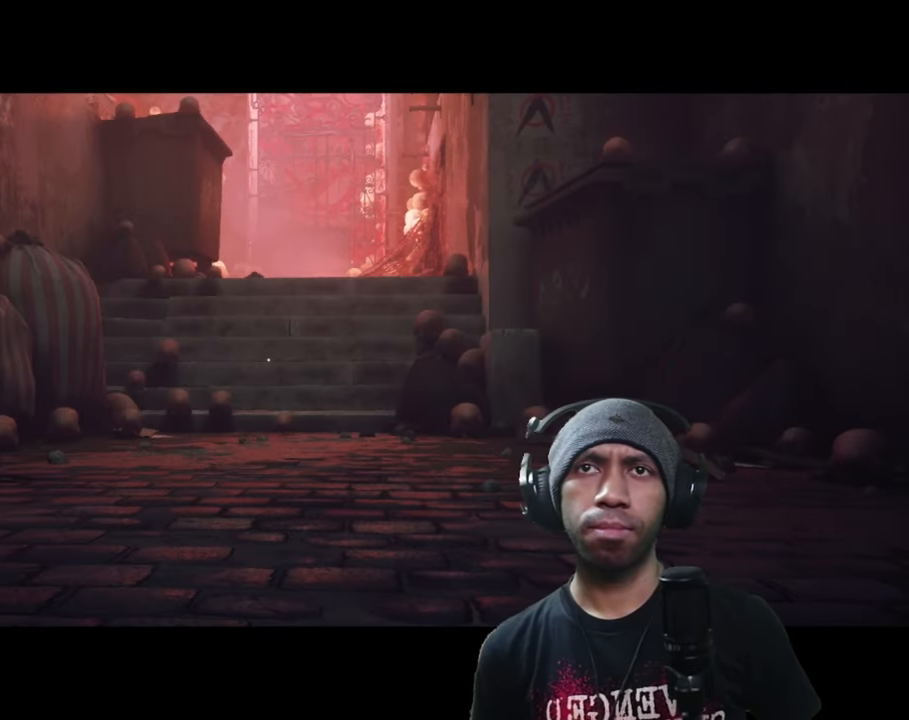
{"buttons": ["R2"], "left_stick": "center", "right_stick": "center", "button_events": []}
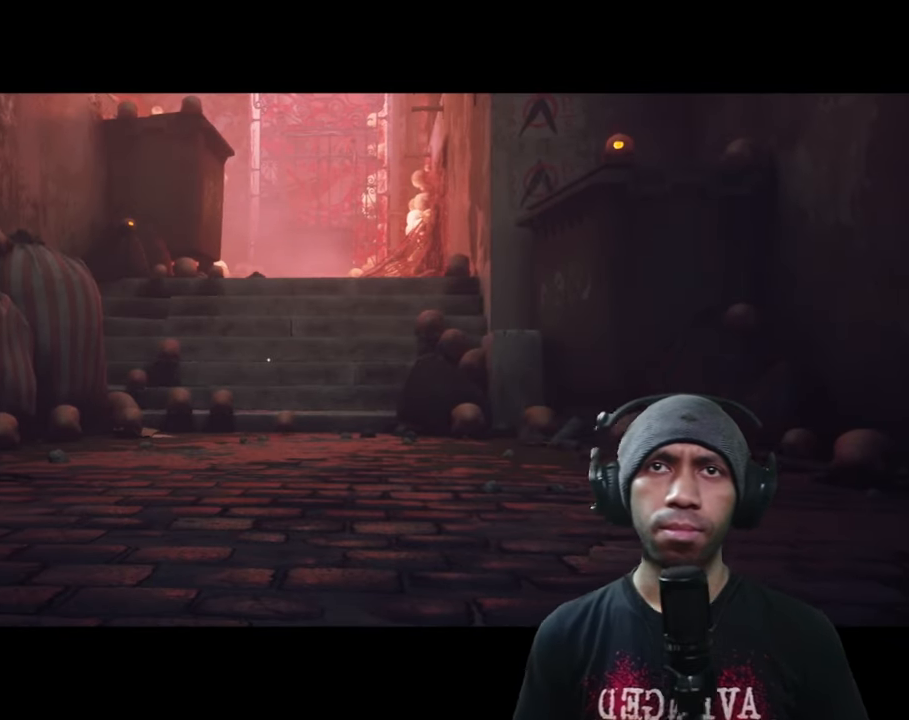
{"buttons": ["R2"], "left_stick": "center", "right_stick": "center", "button_events": []}
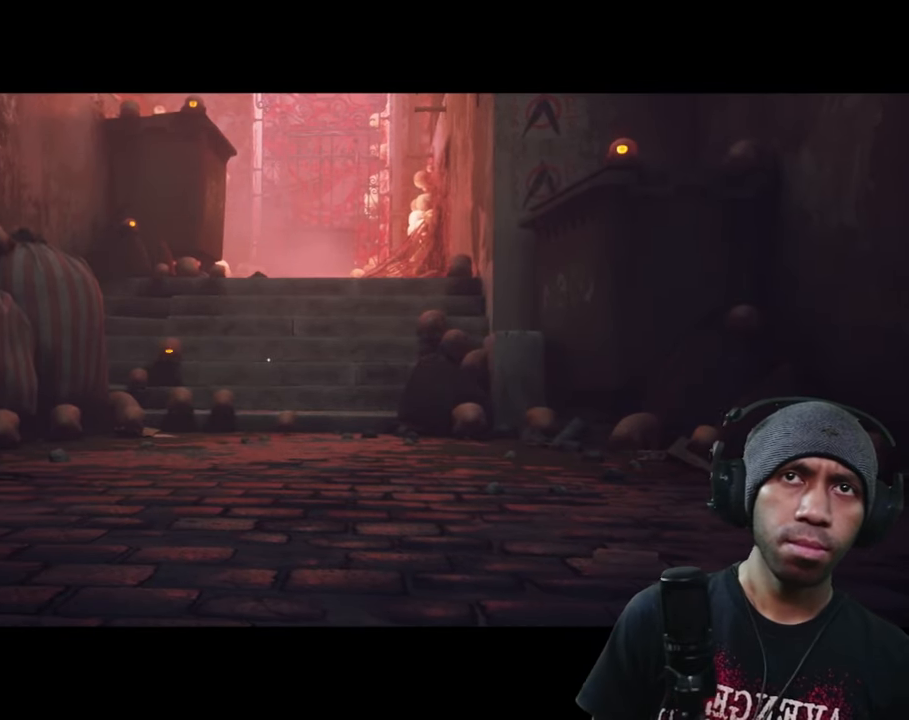
{"buttons": ["R2"], "left_stick": "center", "right_stick": "center", "button_events": []}
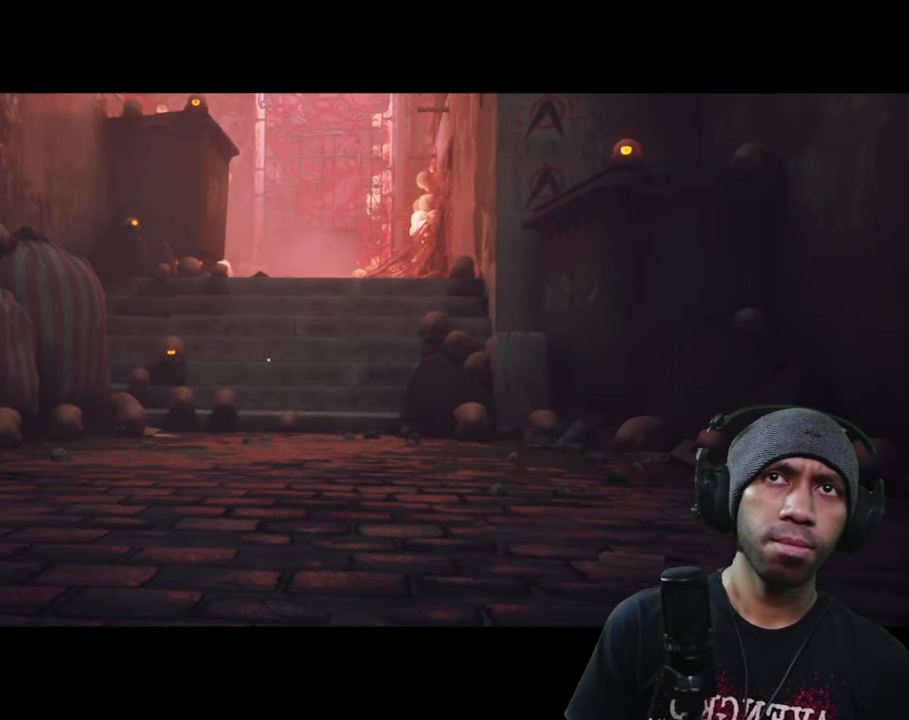
{"buttons": ["R2"], "left_stick": "center", "right_stick": "center", "button_events": []}